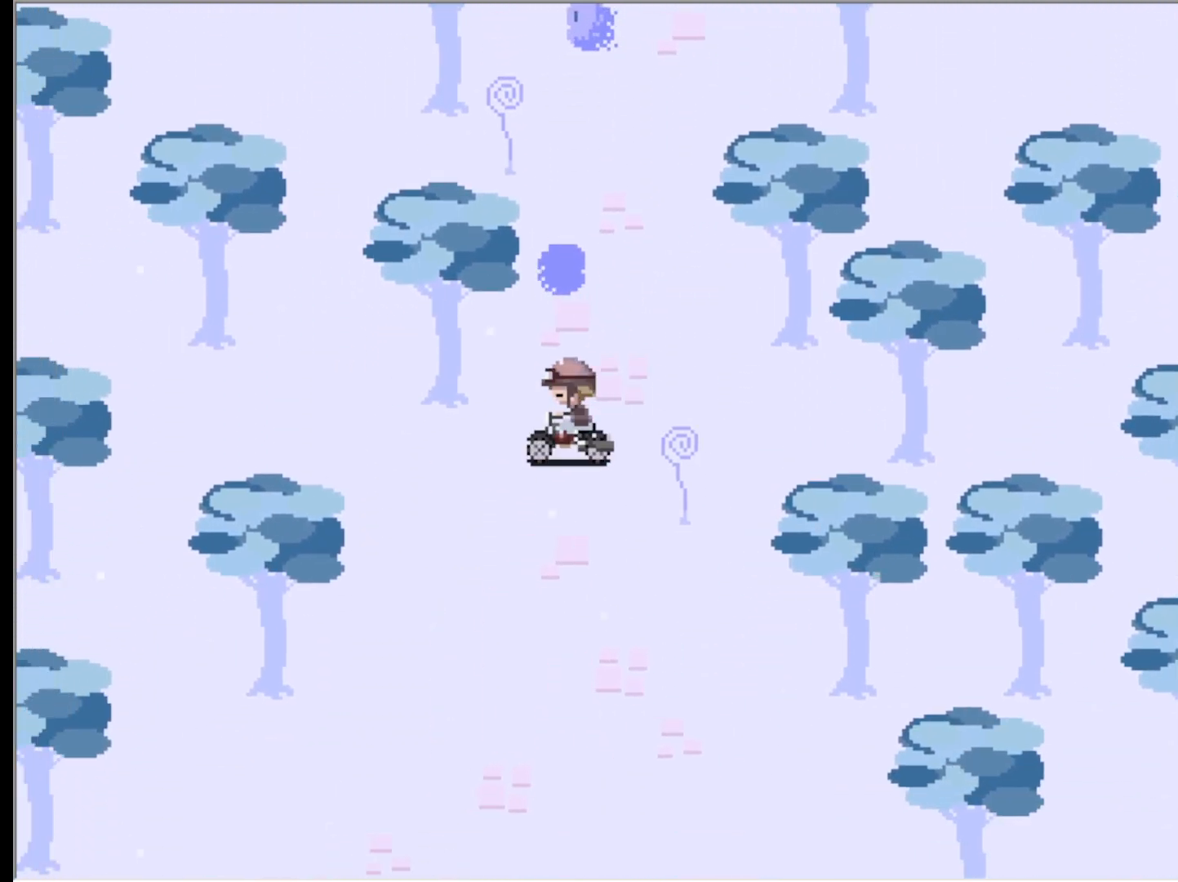
Gameplay with keyboard; each line is a JSON object with the keys held at the frame after it. "events" lists presses ("down") and releases ("up") of "down", "left", "right", "up", "x" and "z" between this image and that frame as [ms after this image, input, new state], when the widget could be followed in between. No other keys are recorded. Mouse input is not recorded.
{"keys": ["down"], "events": [[17, "left", "up"]]}
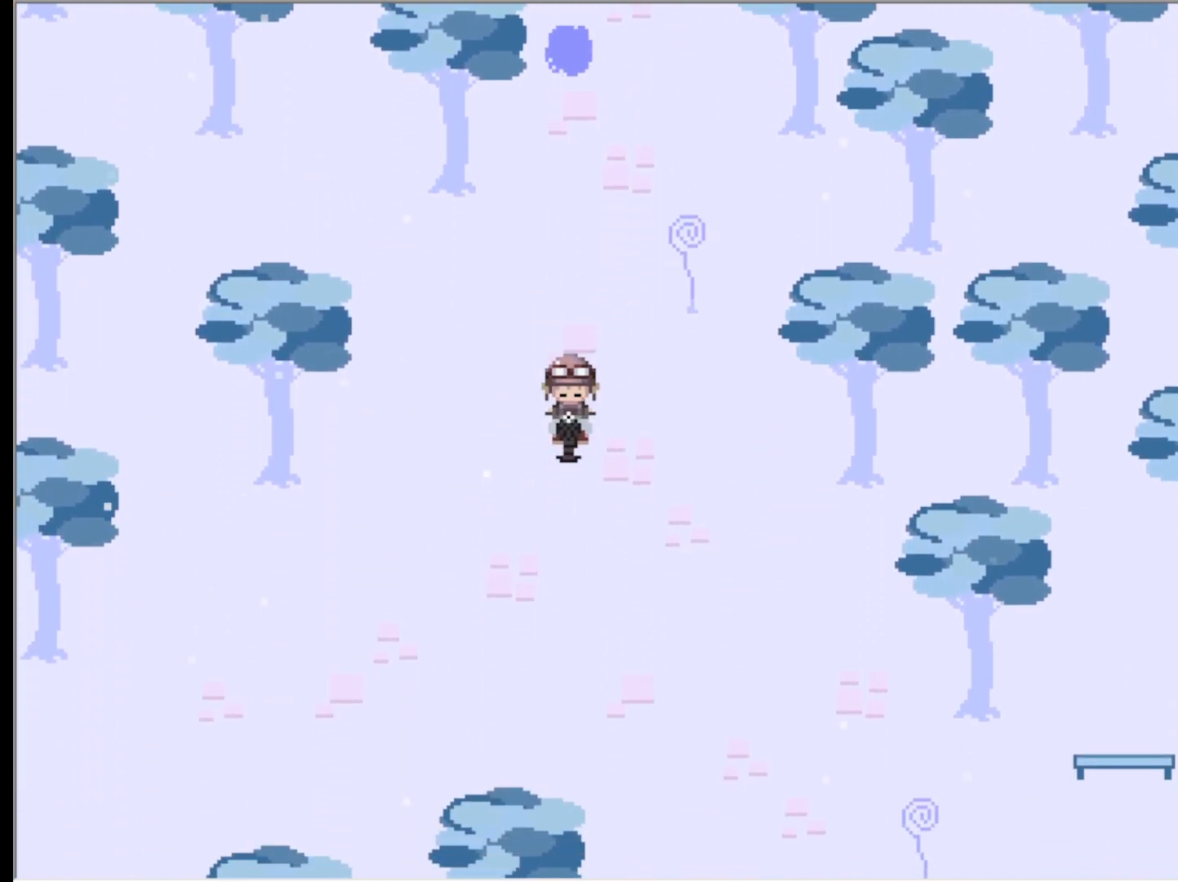
{"keys": ["down", "left"], "events": [[500, "left", "down"]]}
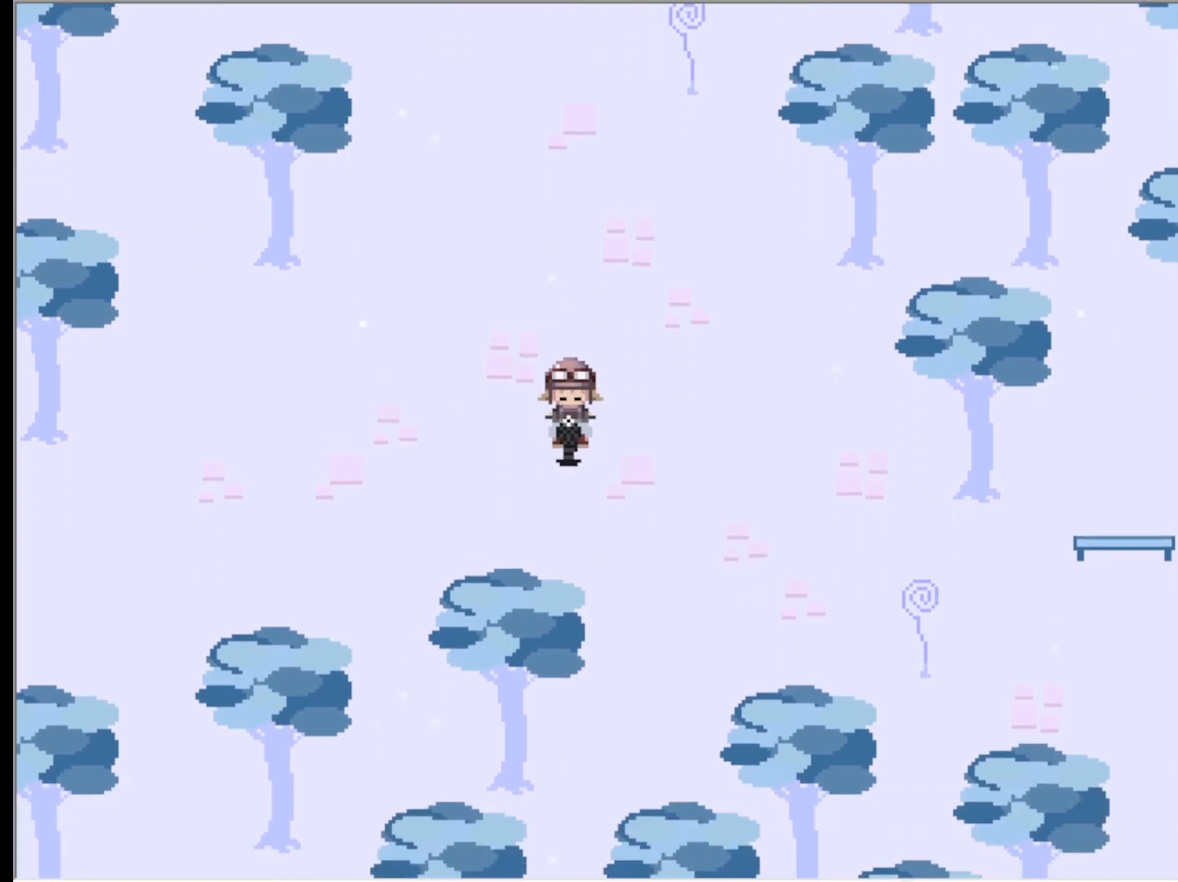
{"keys": ["left"], "events": [[100, "down", "up"]]}
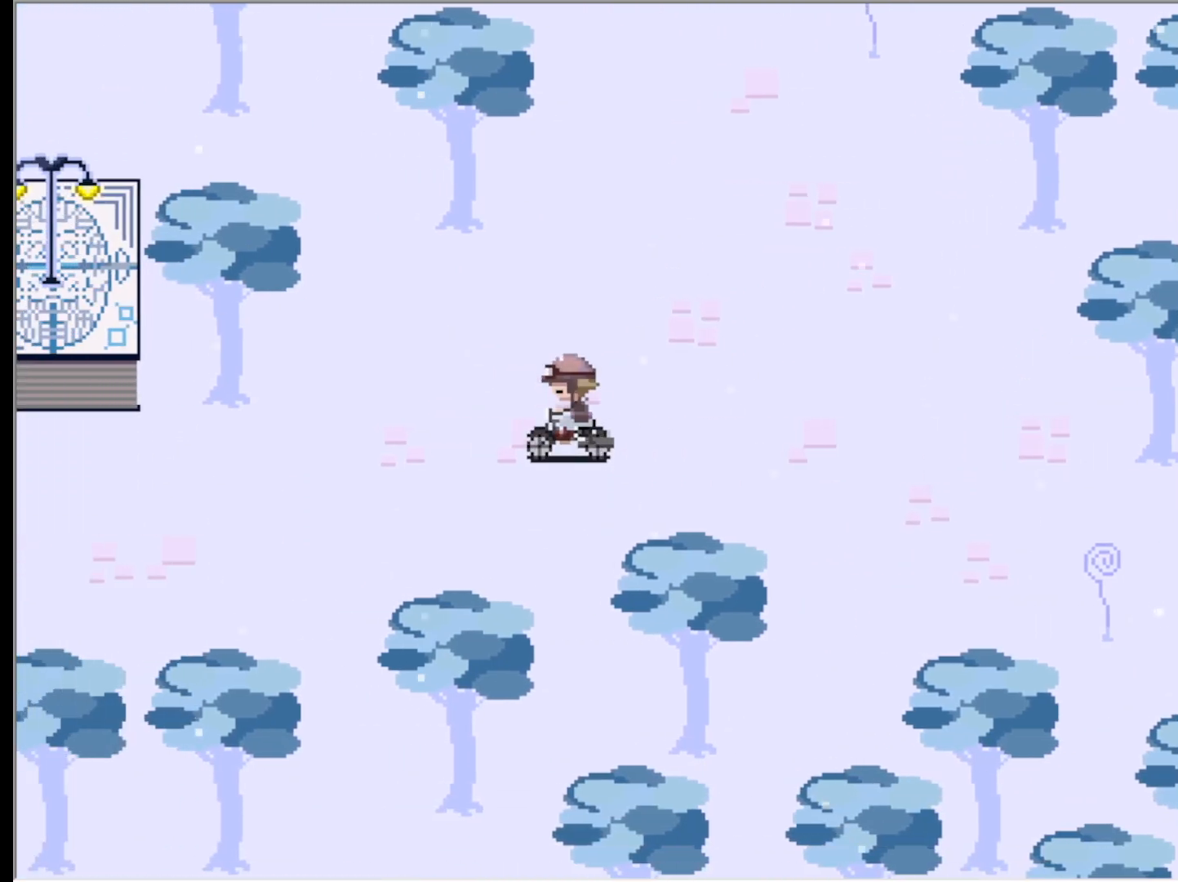
{"keys": ["left"], "events": []}
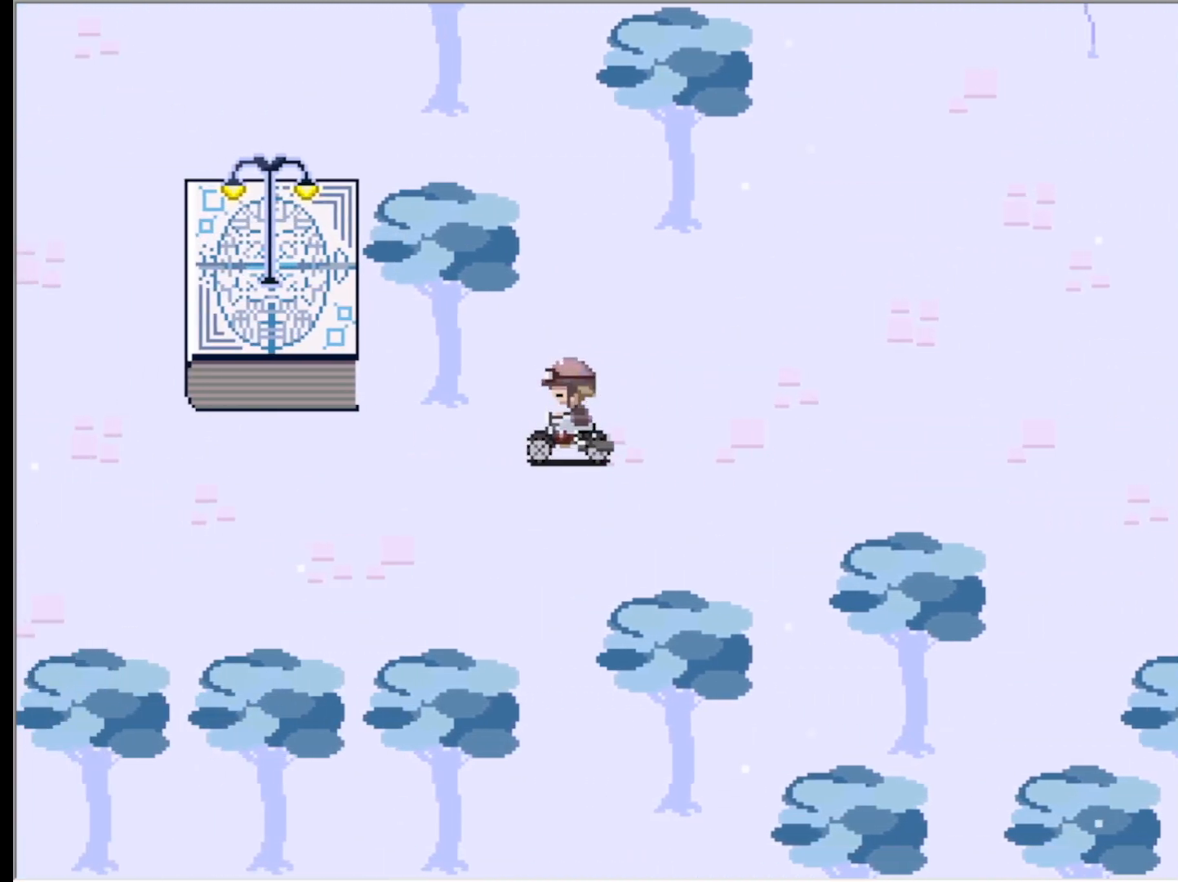
{"keys": ["left"], "events": []}
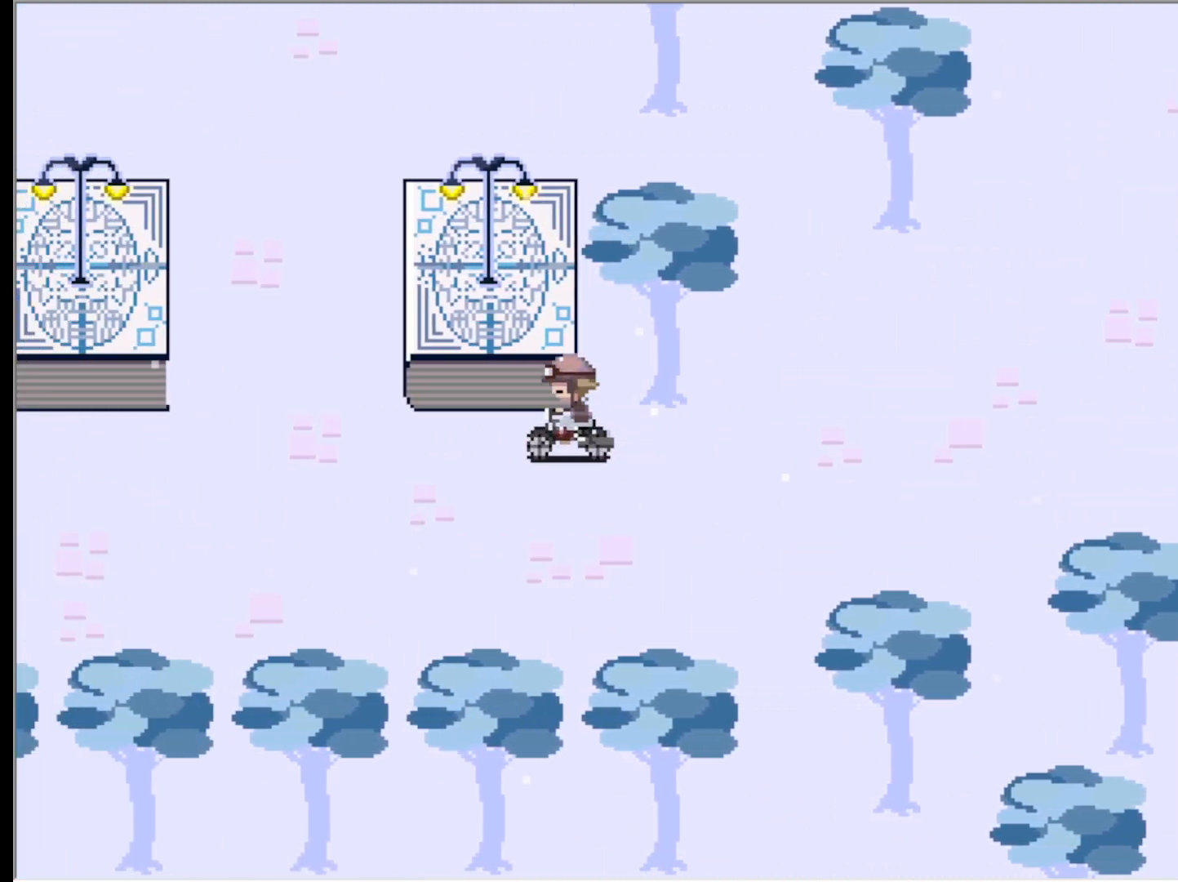
{"keys": ["left"], "events": []}
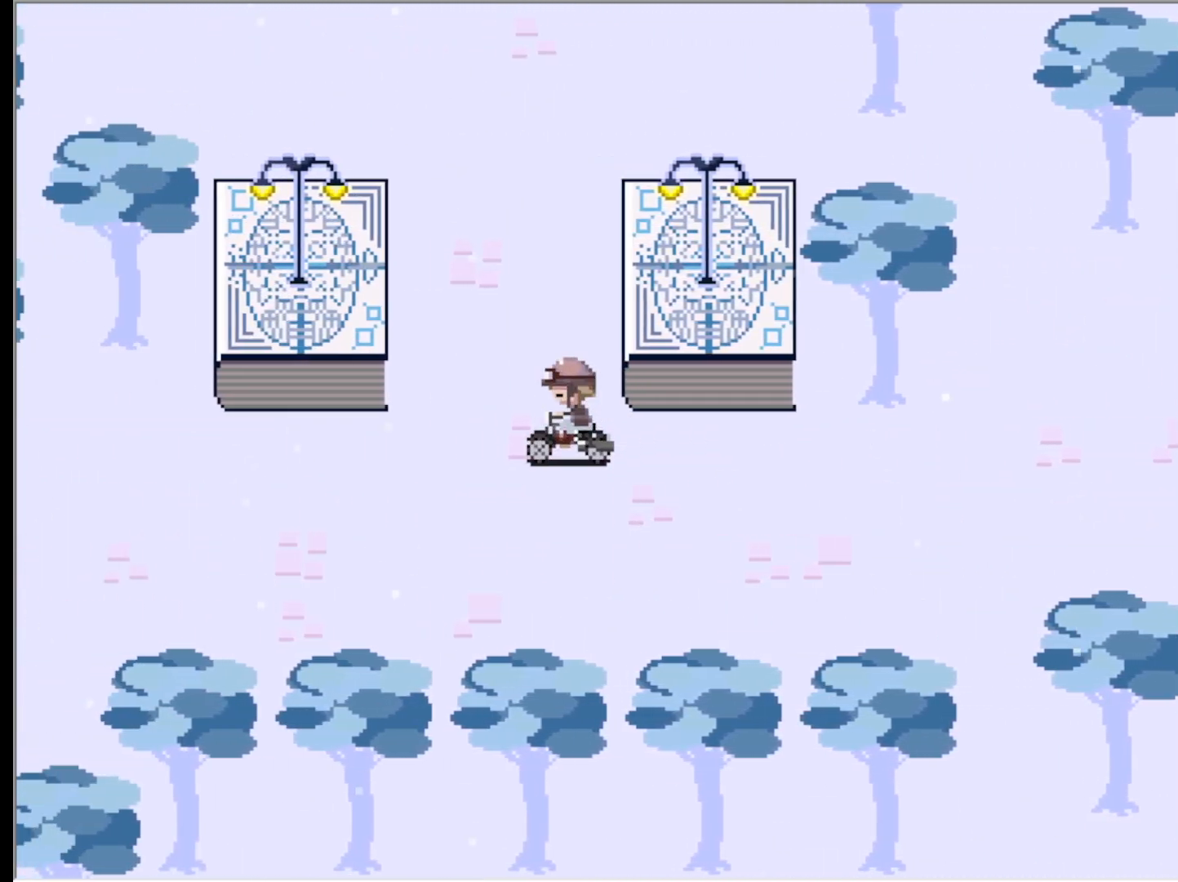
{"keys": ["up"], "events": [[117, "up", "down"], [250, "left", "up"]]}
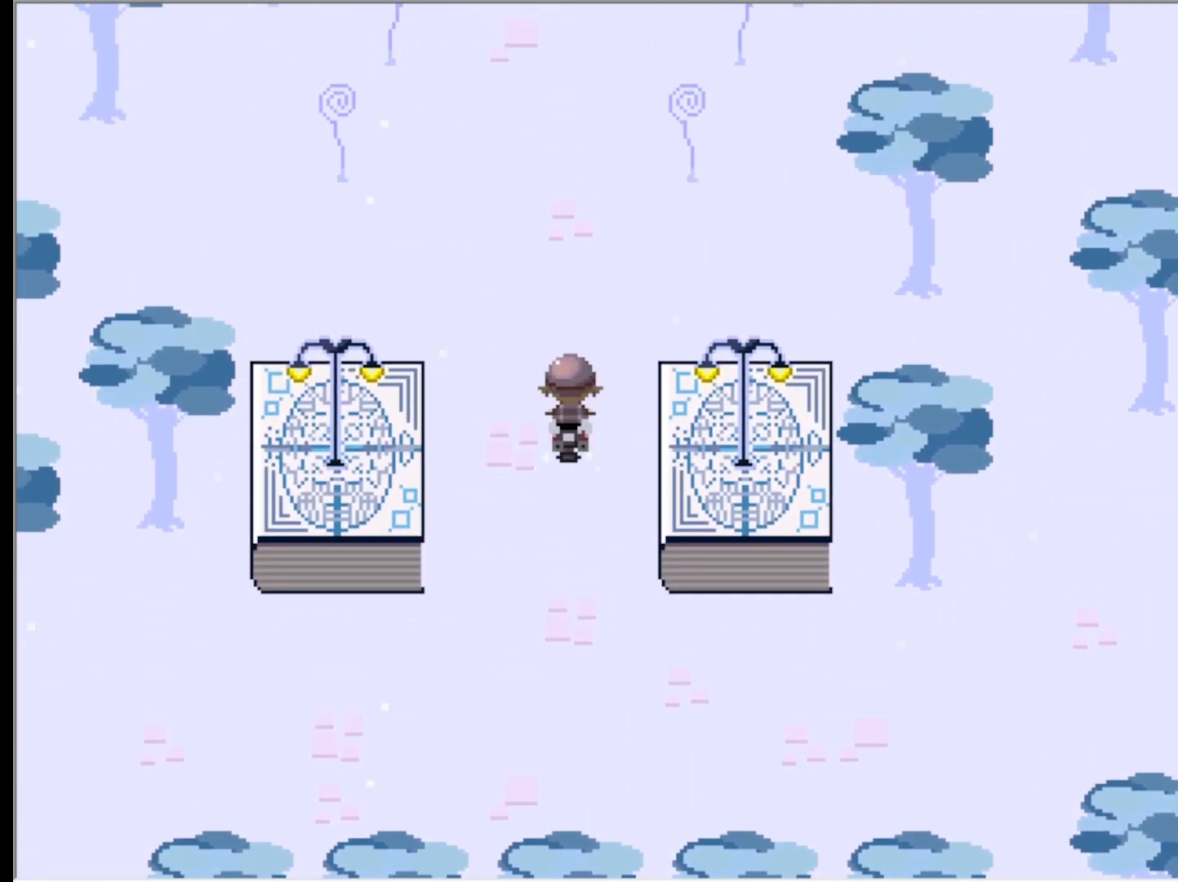
{"keys": ["up"], "events": []}
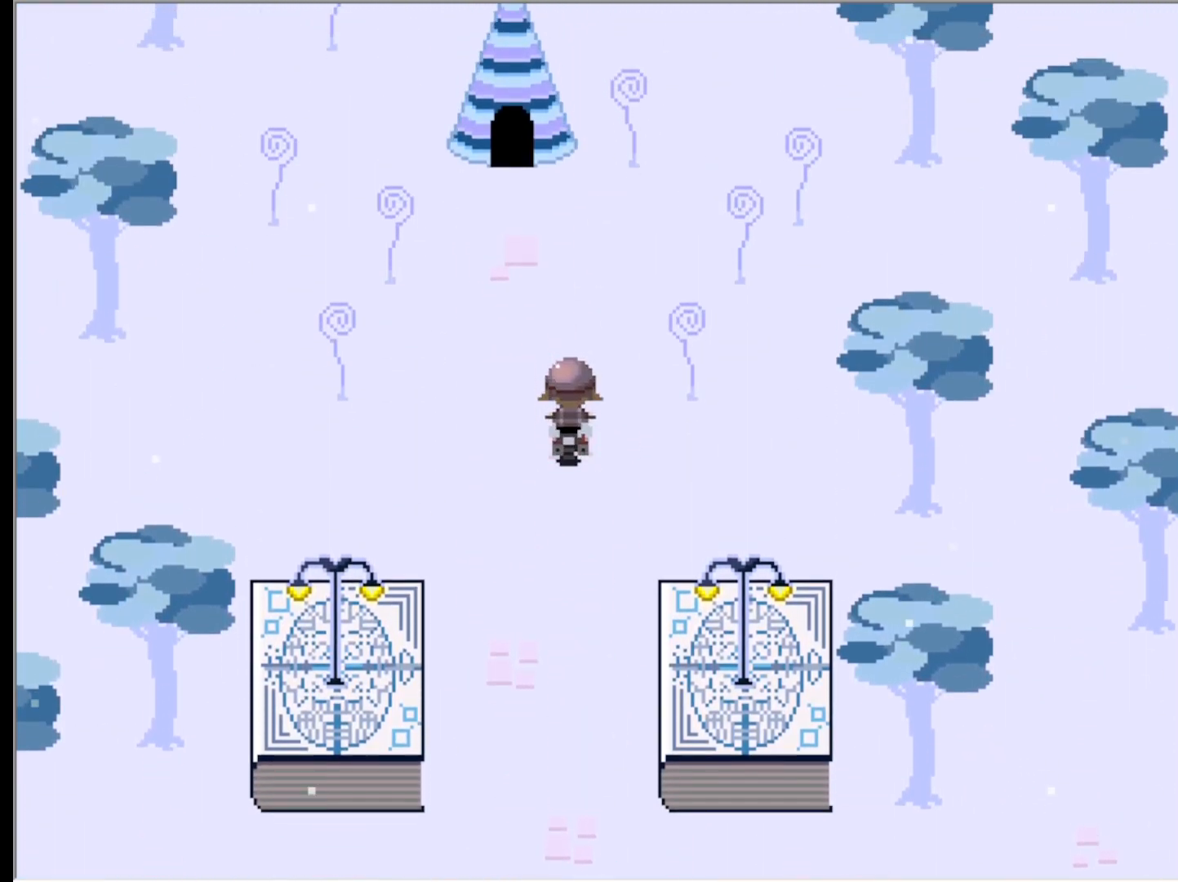
{"keys": ["up"], "events": [[150, "left", "down"], [250, "left", "up"]]}
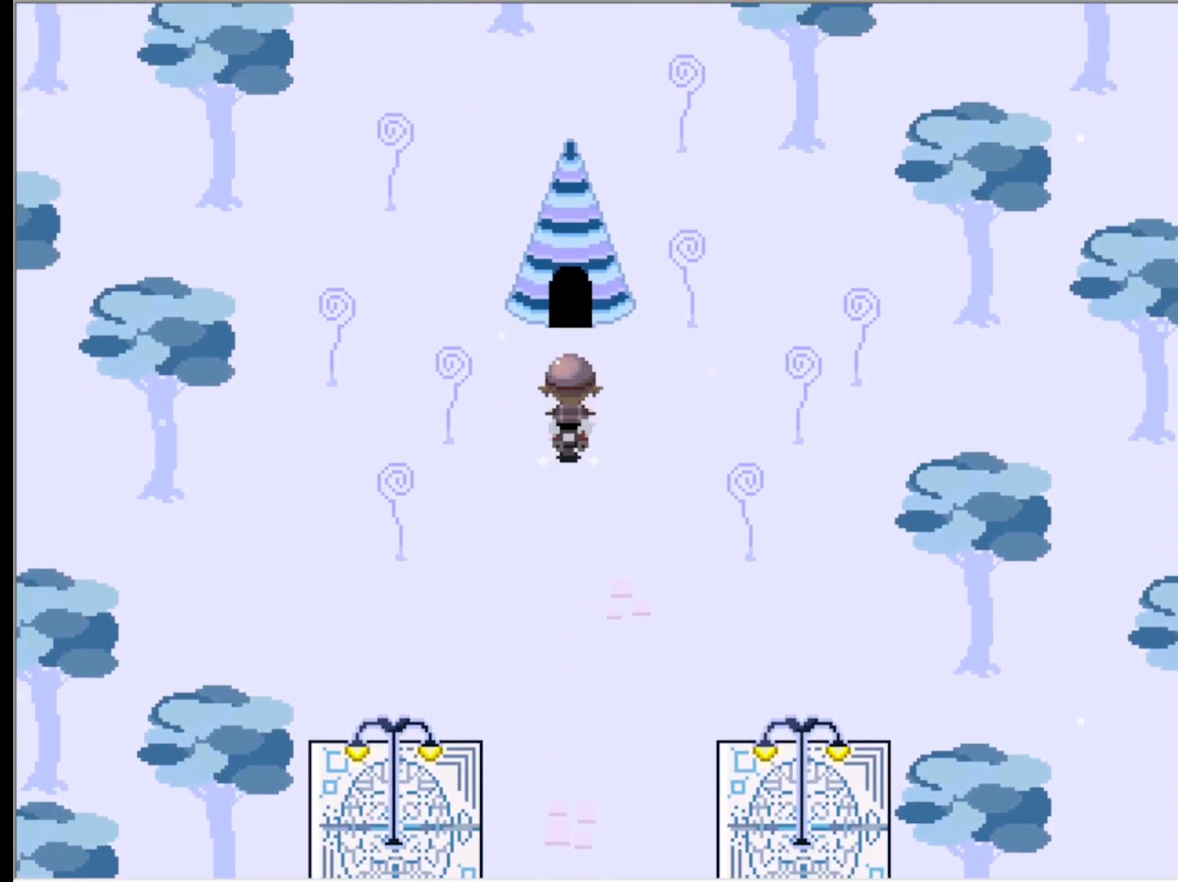
{"keys": [], "events": [[300, "up", "up"], [300, "z", "down"], [433, "z", "up"]]}
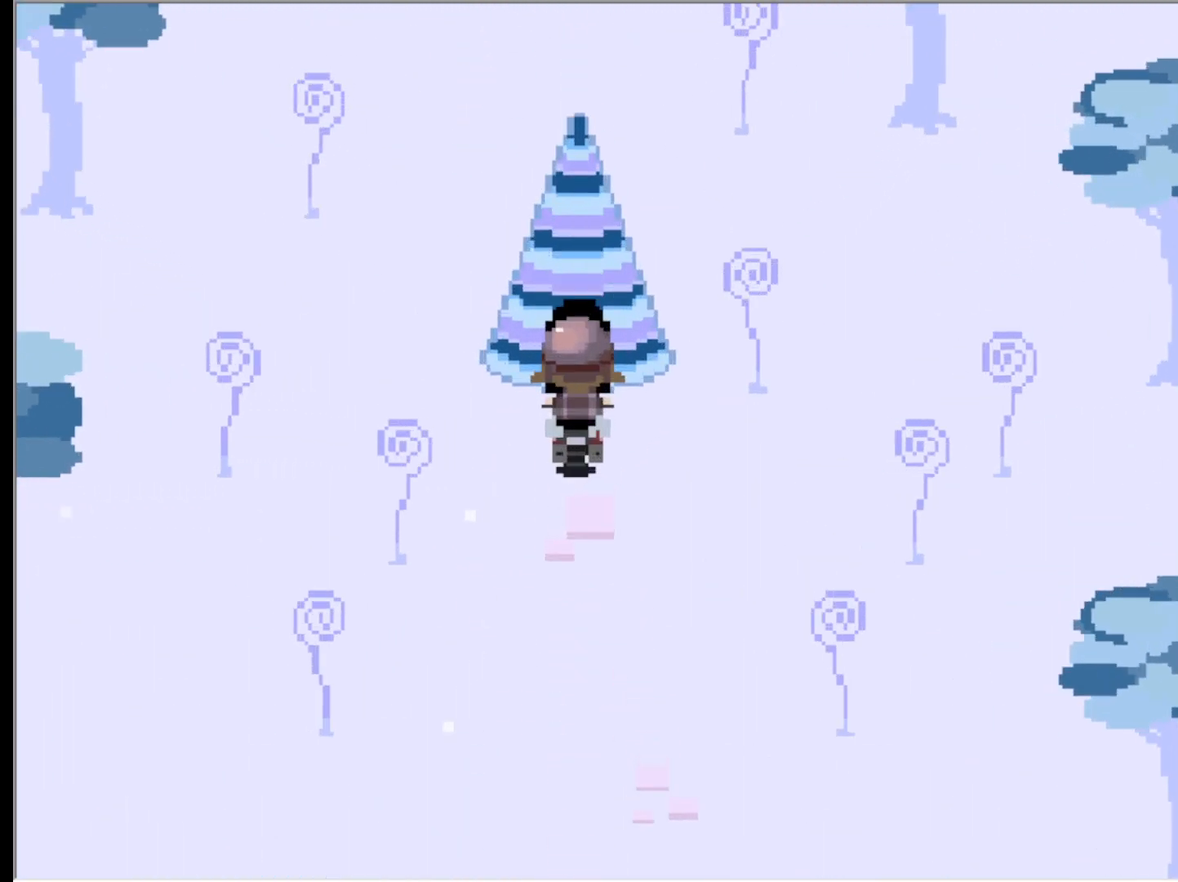
{"keys": [], "events": []}
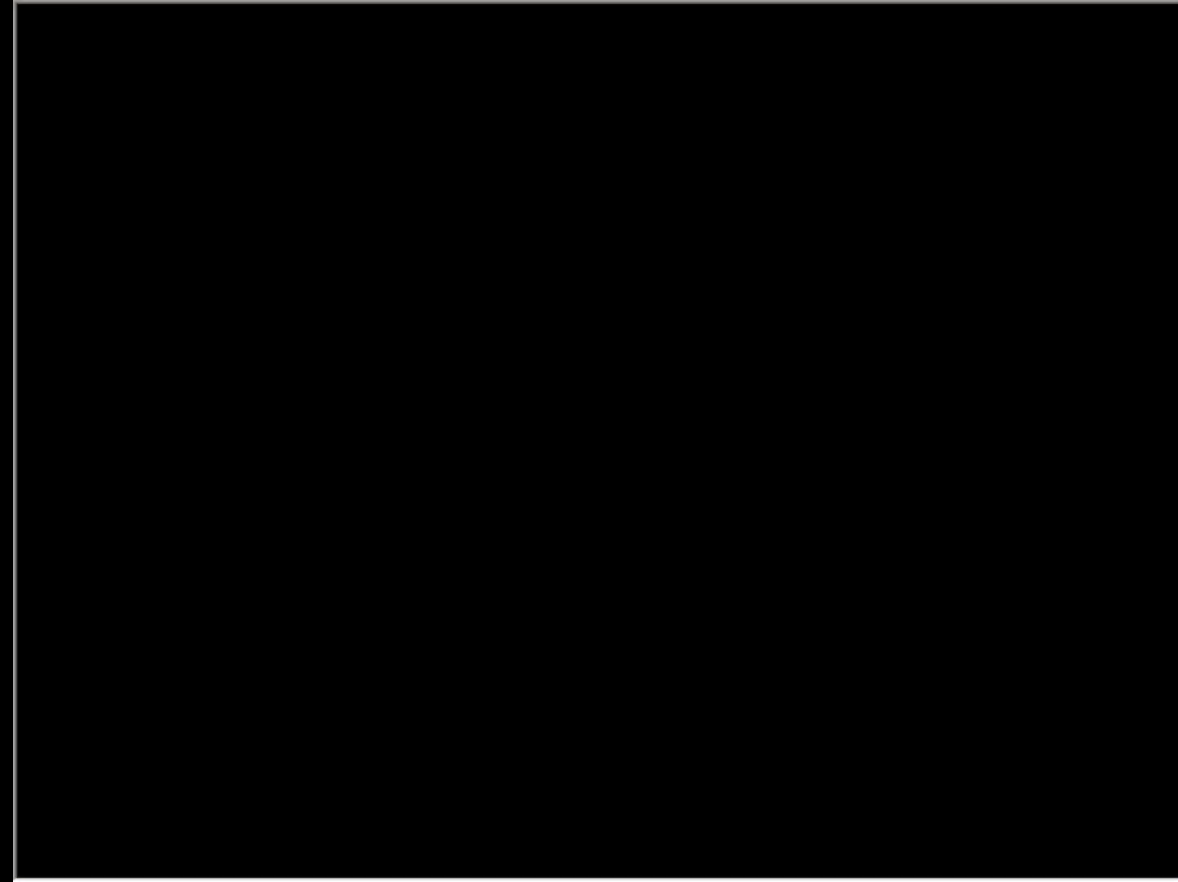
{"keys": [], "events": []}
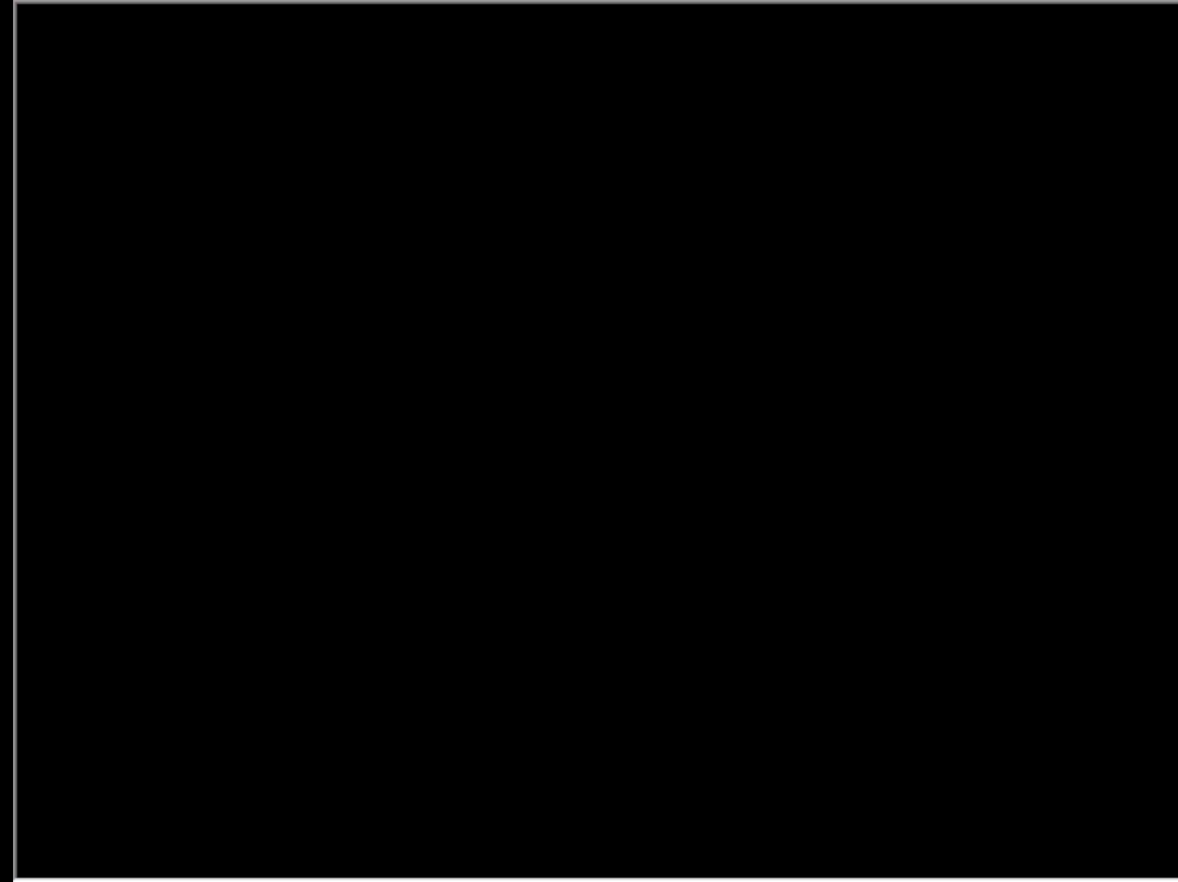
{"keys": [], "events": []}
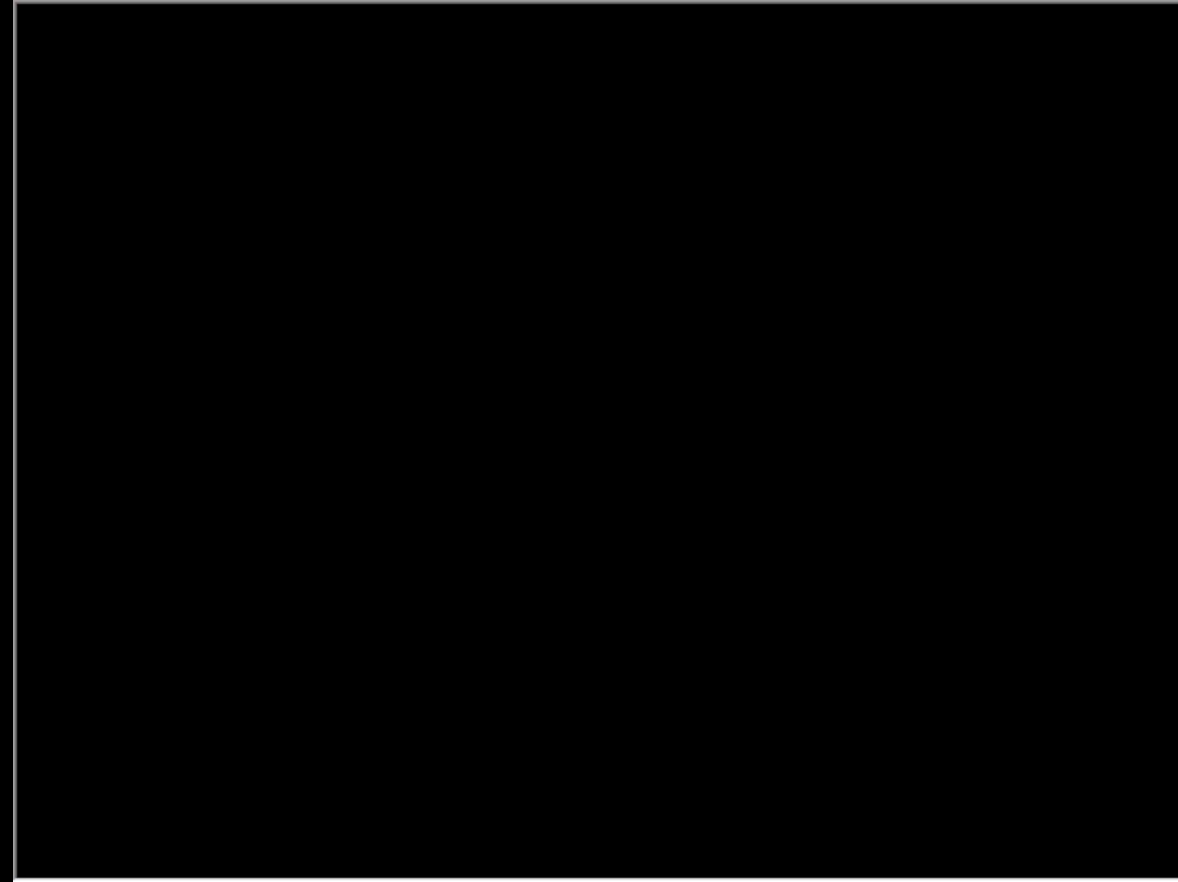
{"keys": [], "events": []}
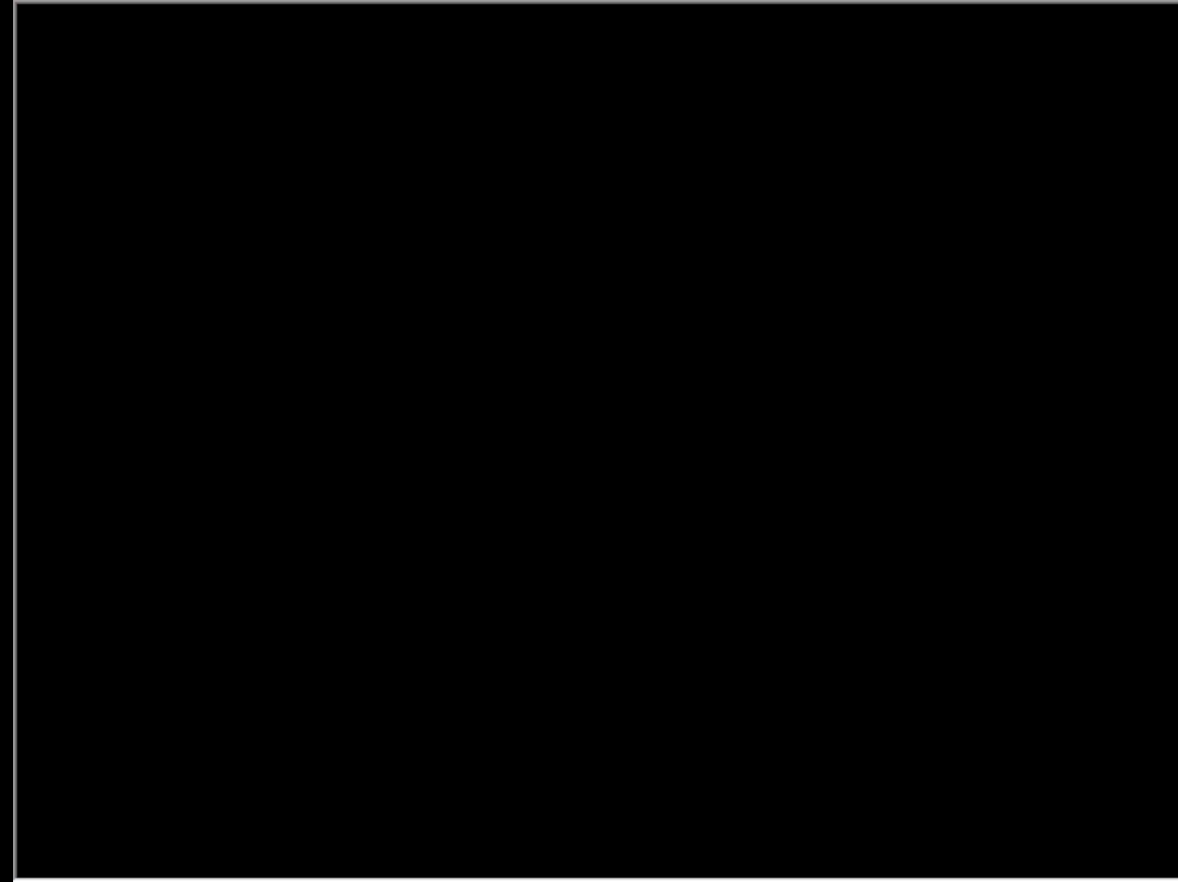
{"keys": [], "events": []}
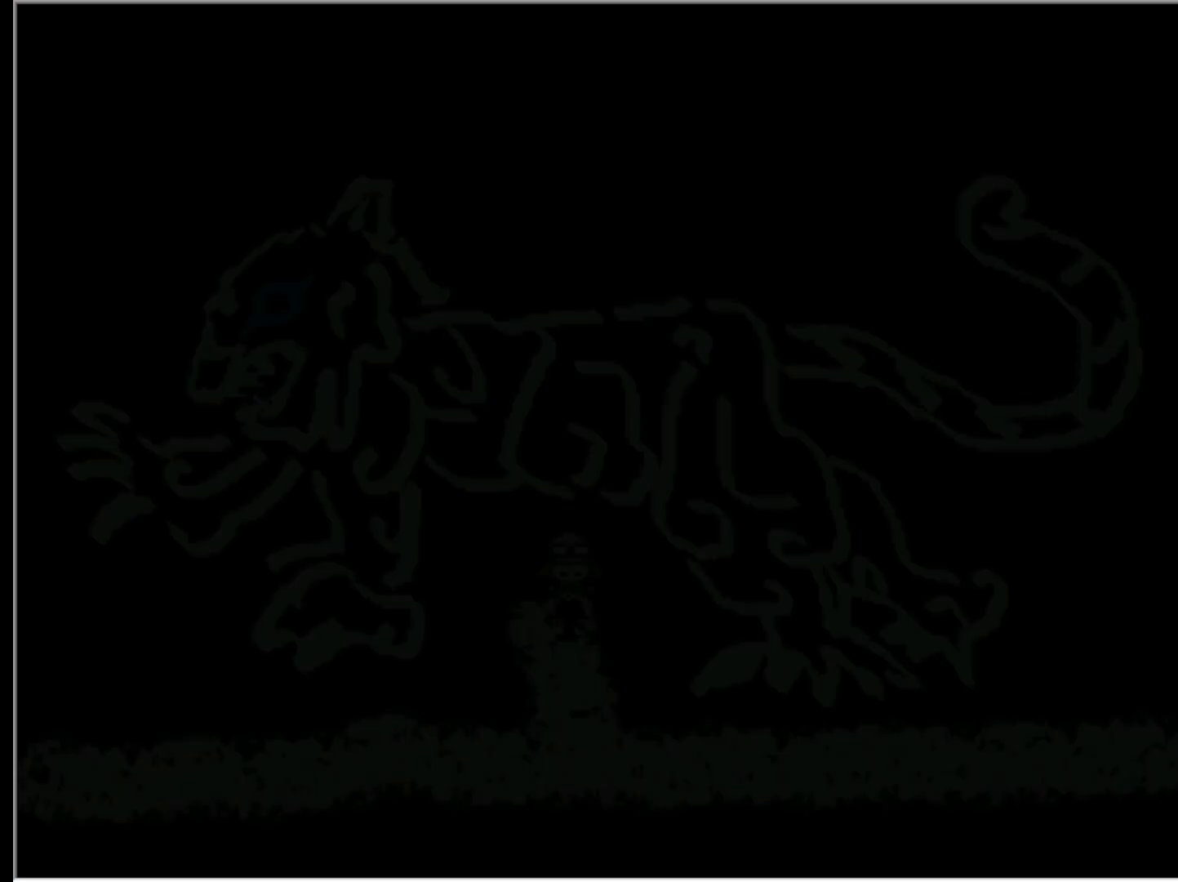
{"keys": [], "events": []}
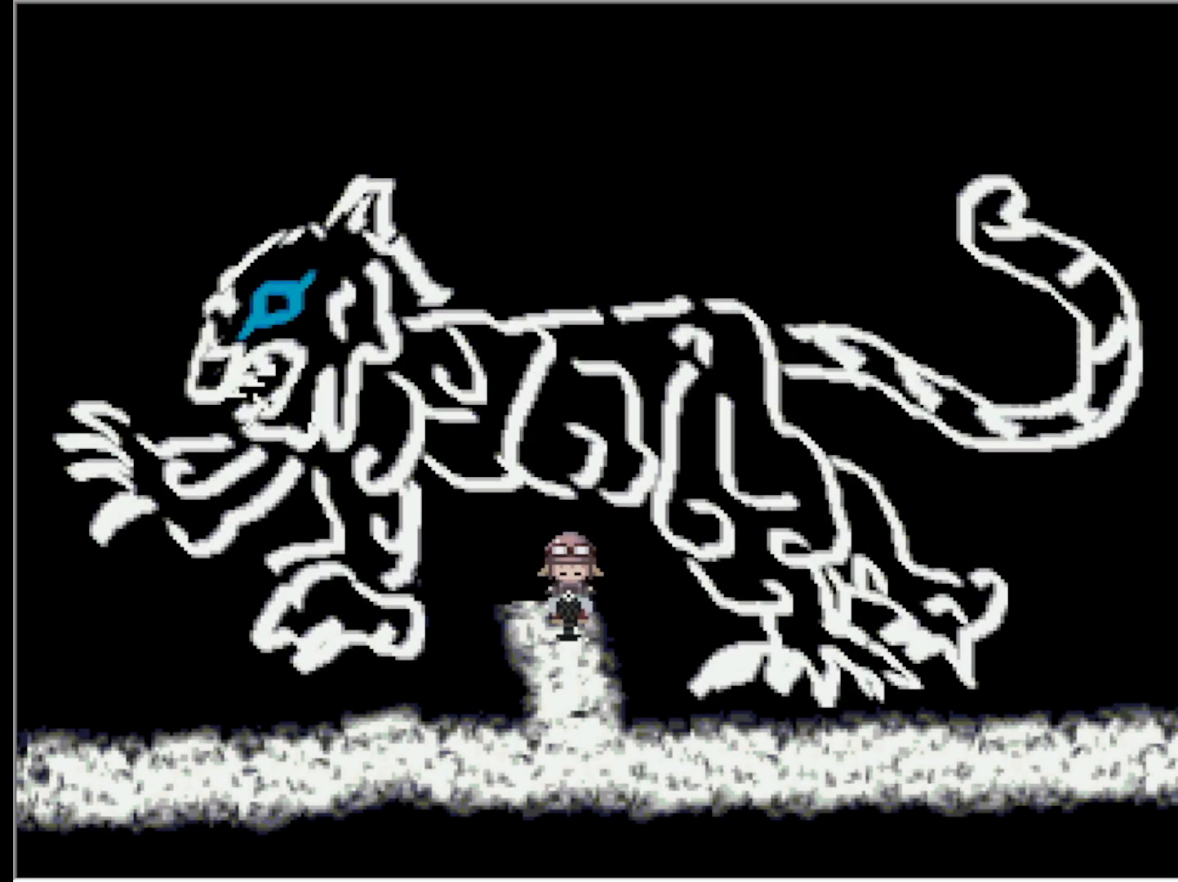
{"keys": ["left"], "events": [[133, "down", "down"], [417, "left", "down"], [500, "down", "up"]]}
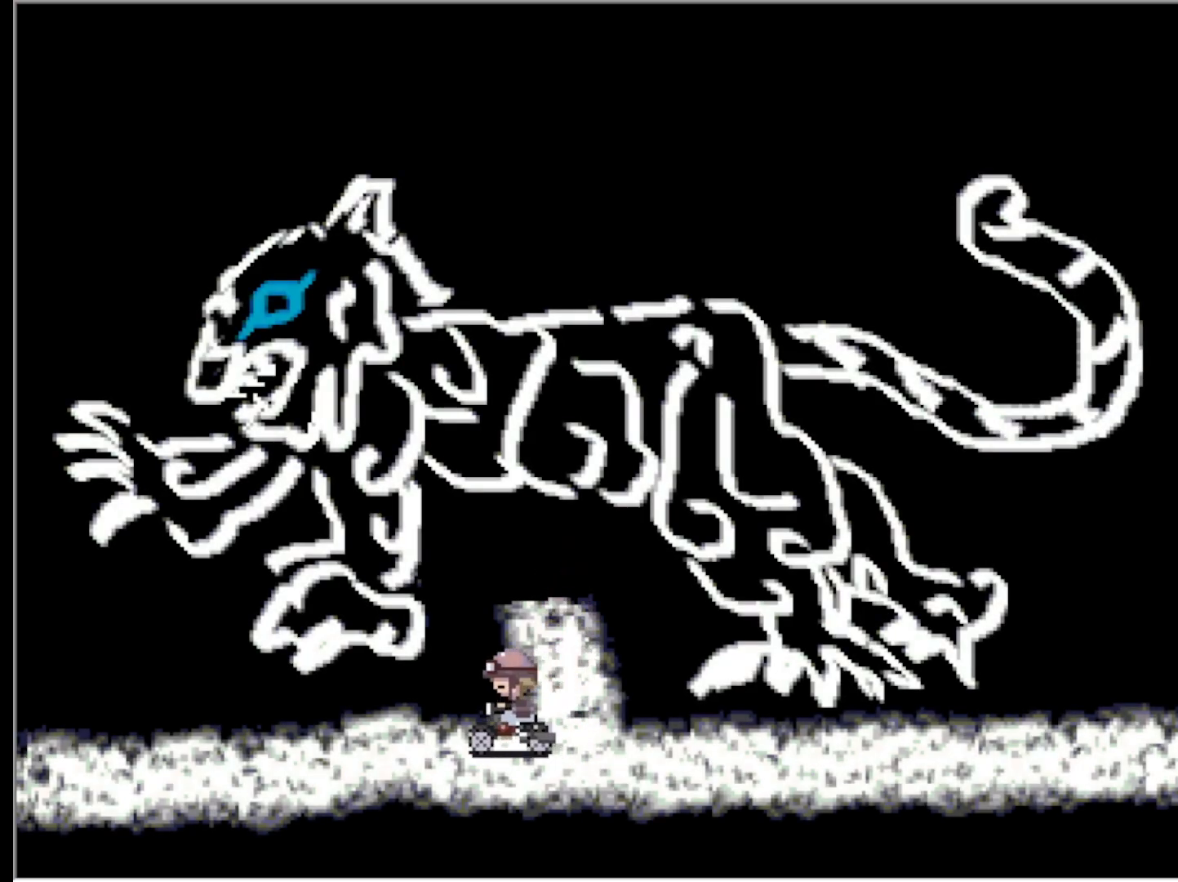
{"keys": ["left"], "events": []}
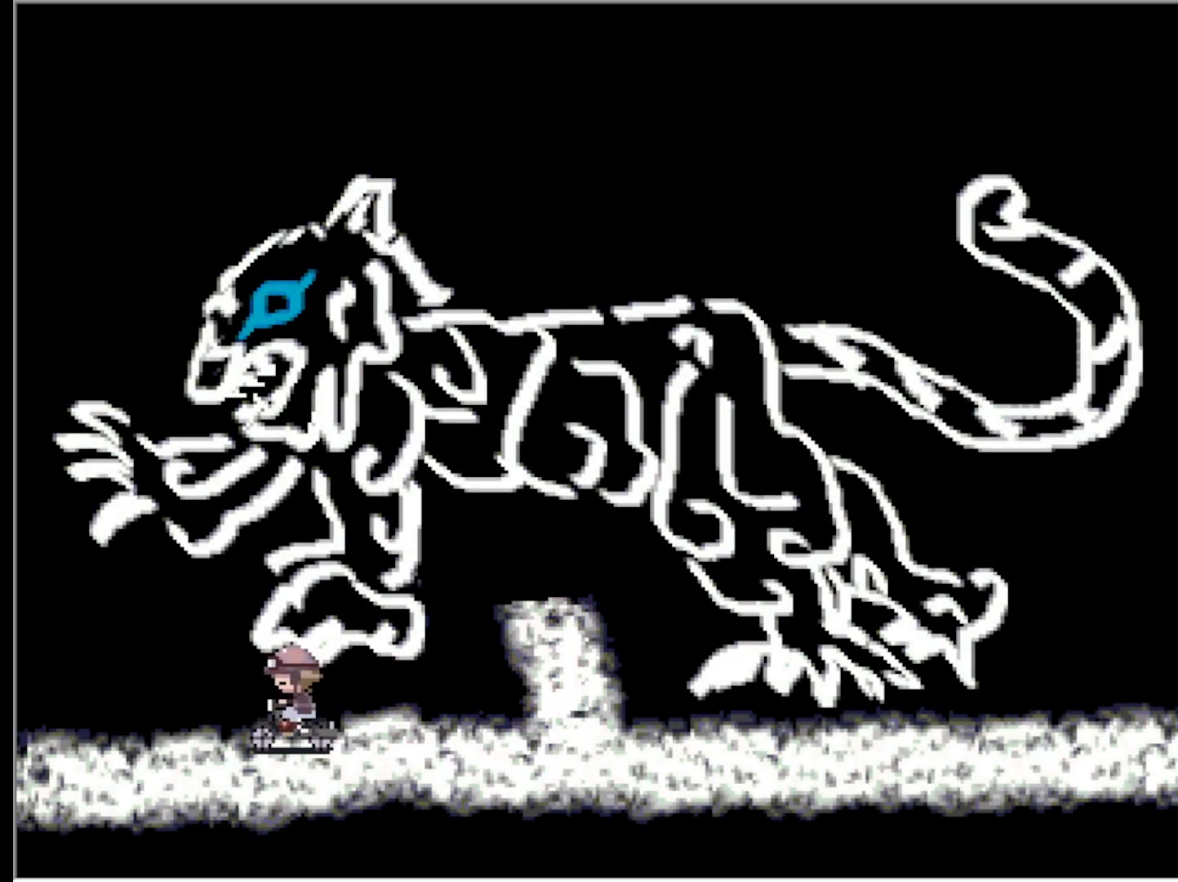
{"keys": ["left"], "events": []}
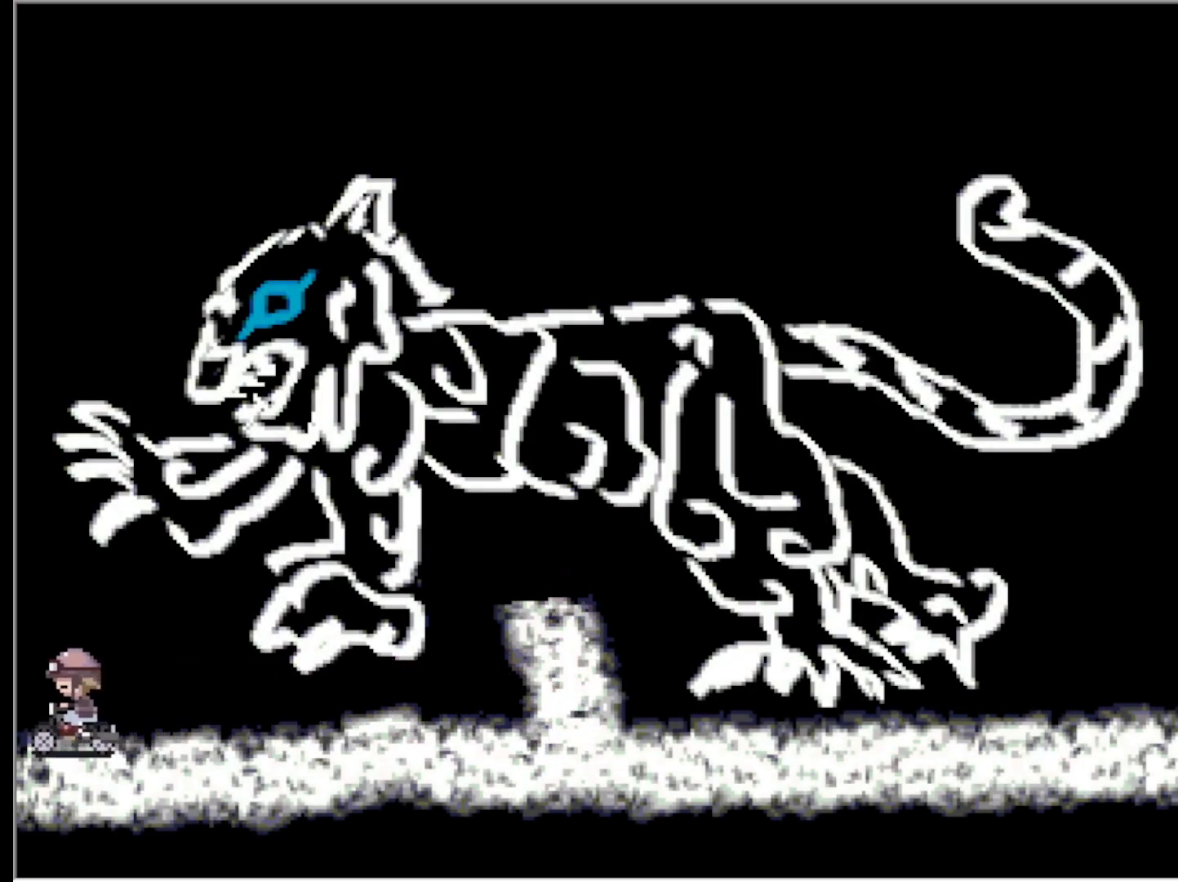
{"keys": [], "events": [[367, "left", "up"]]}
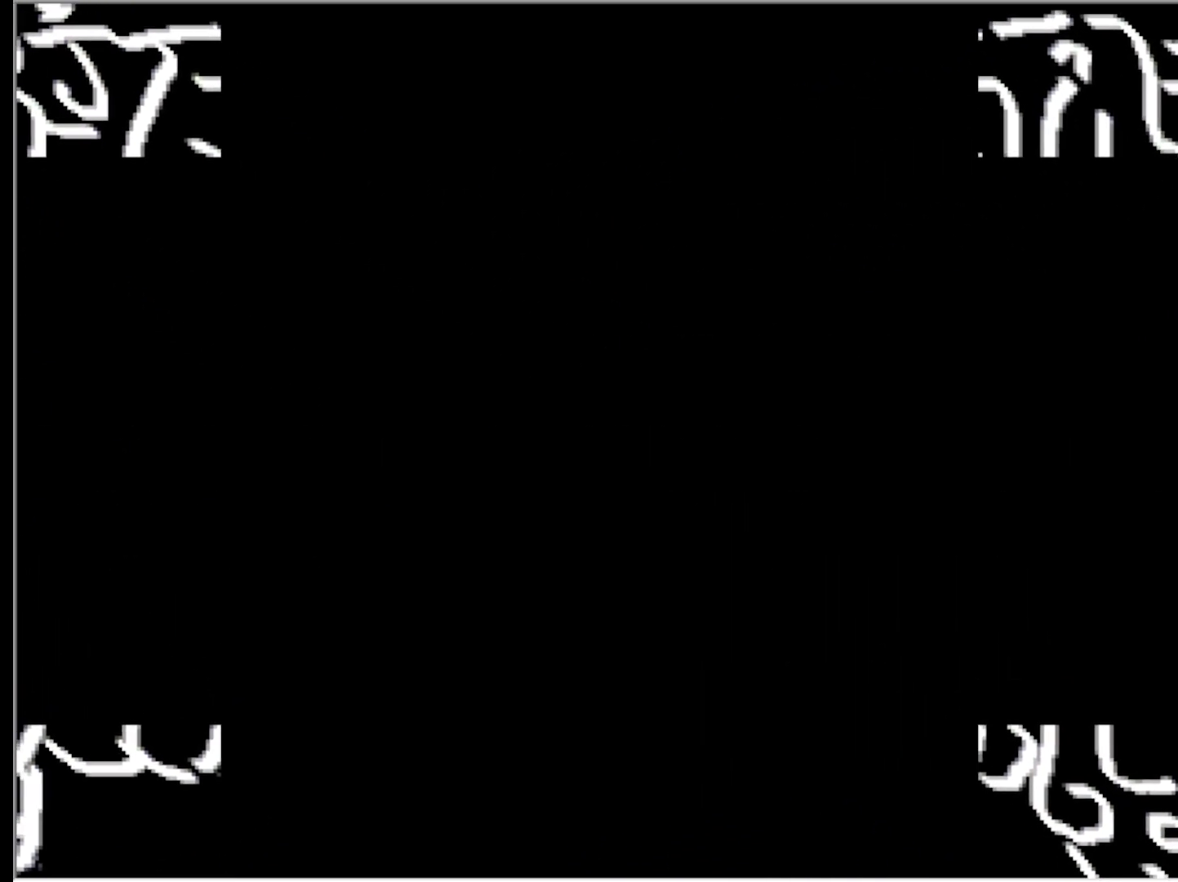
{"keys": [], "events": []}
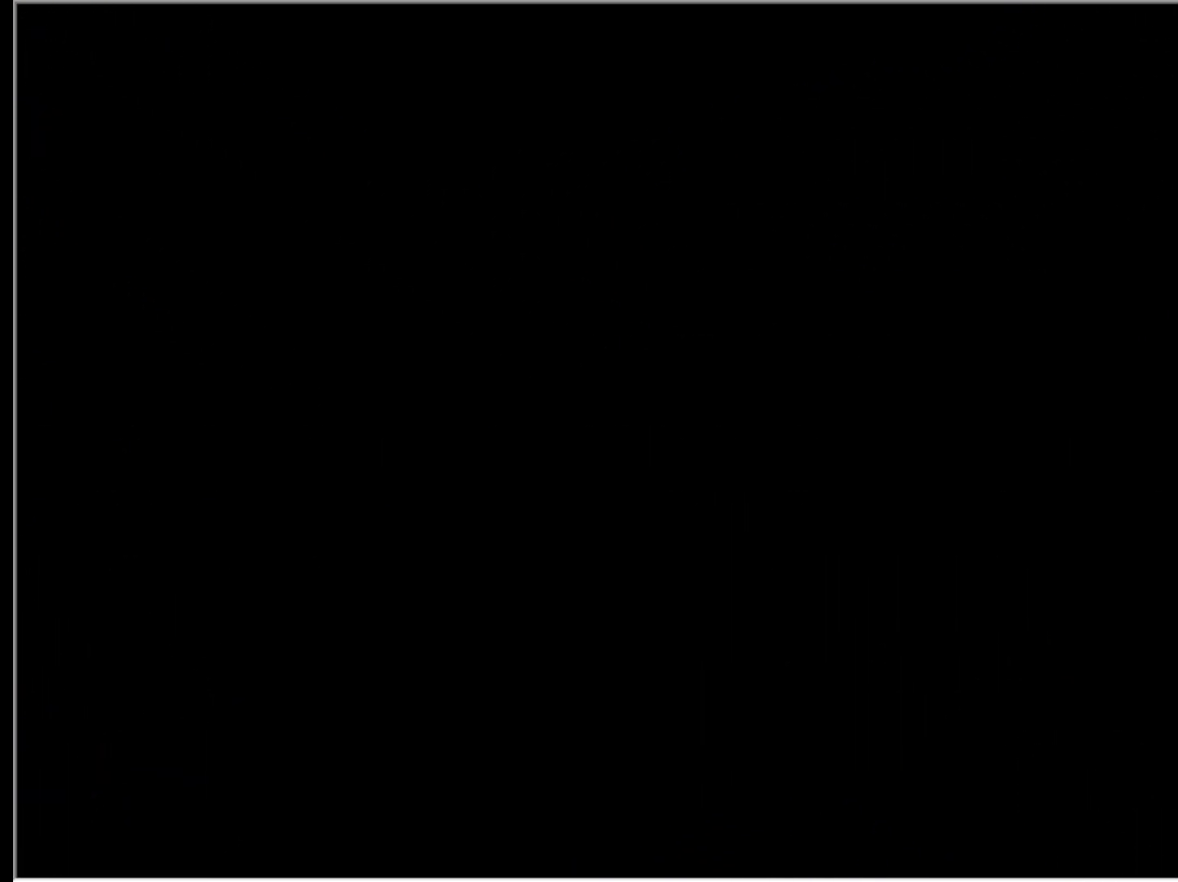
{"keys": [], "events": []}
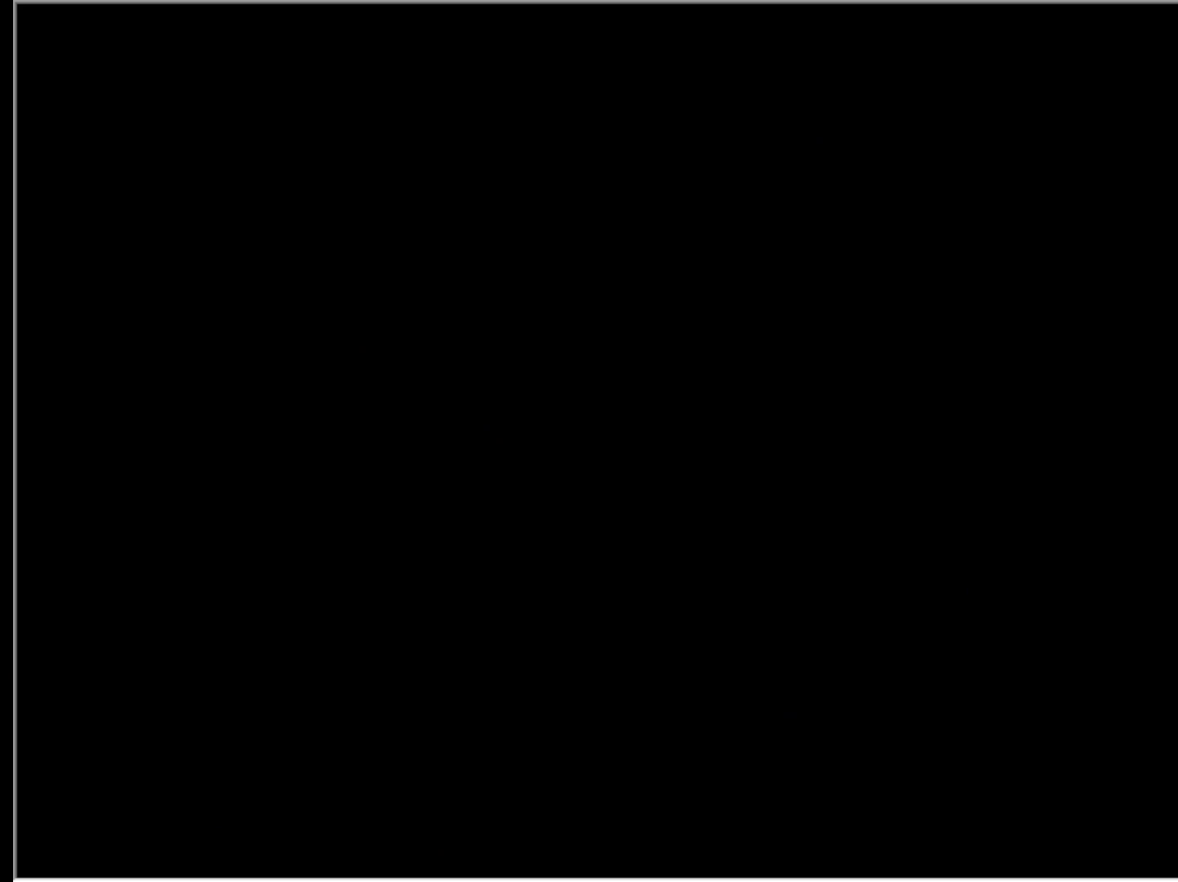
{"keys": [], "events": []}
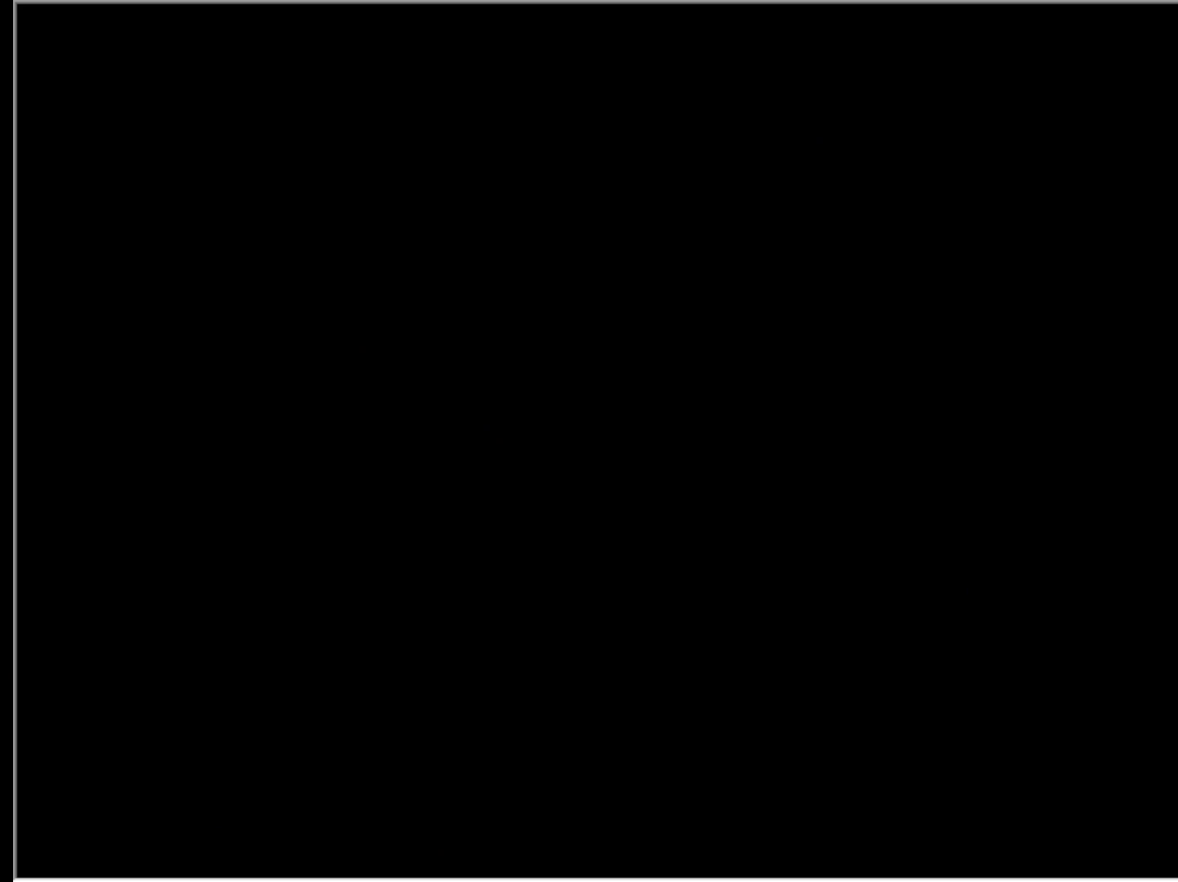
{"keys": [], "events": []}
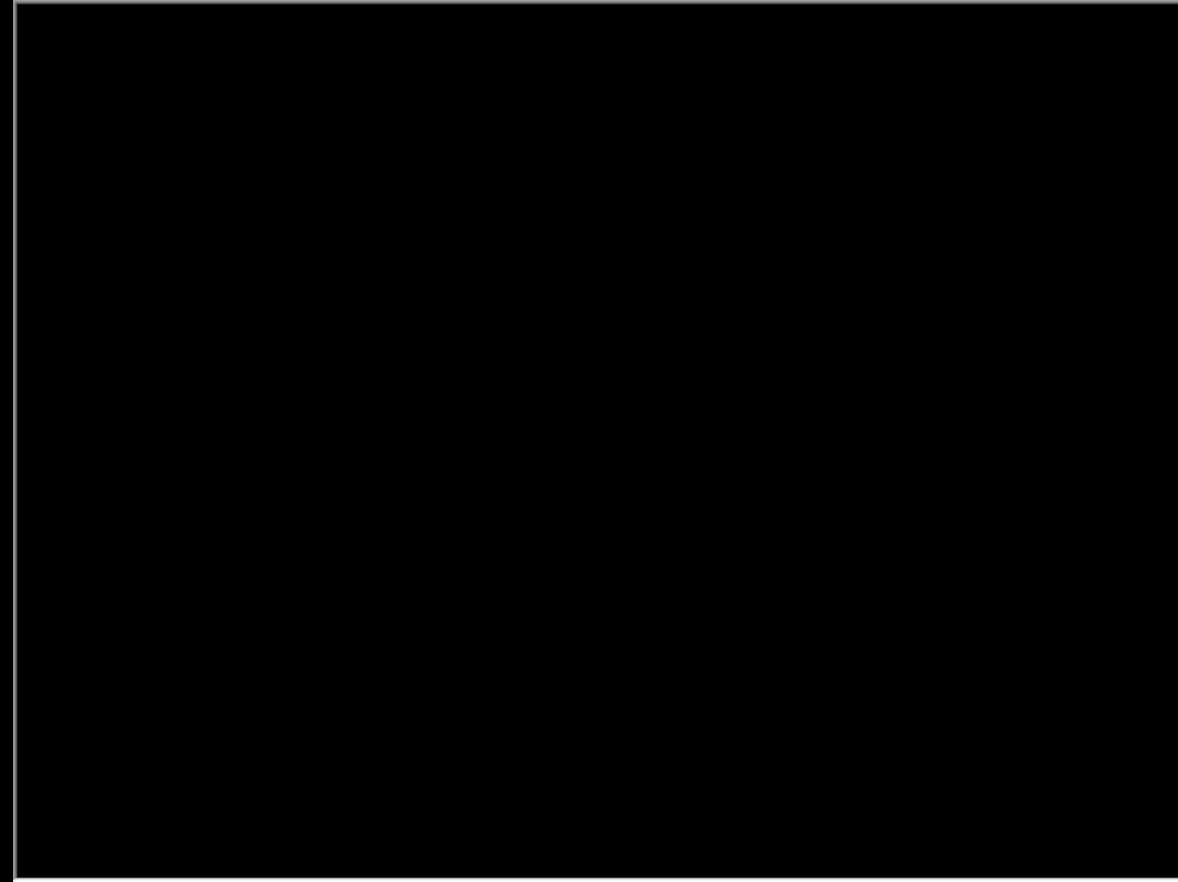
{"keys": [], "events": []}
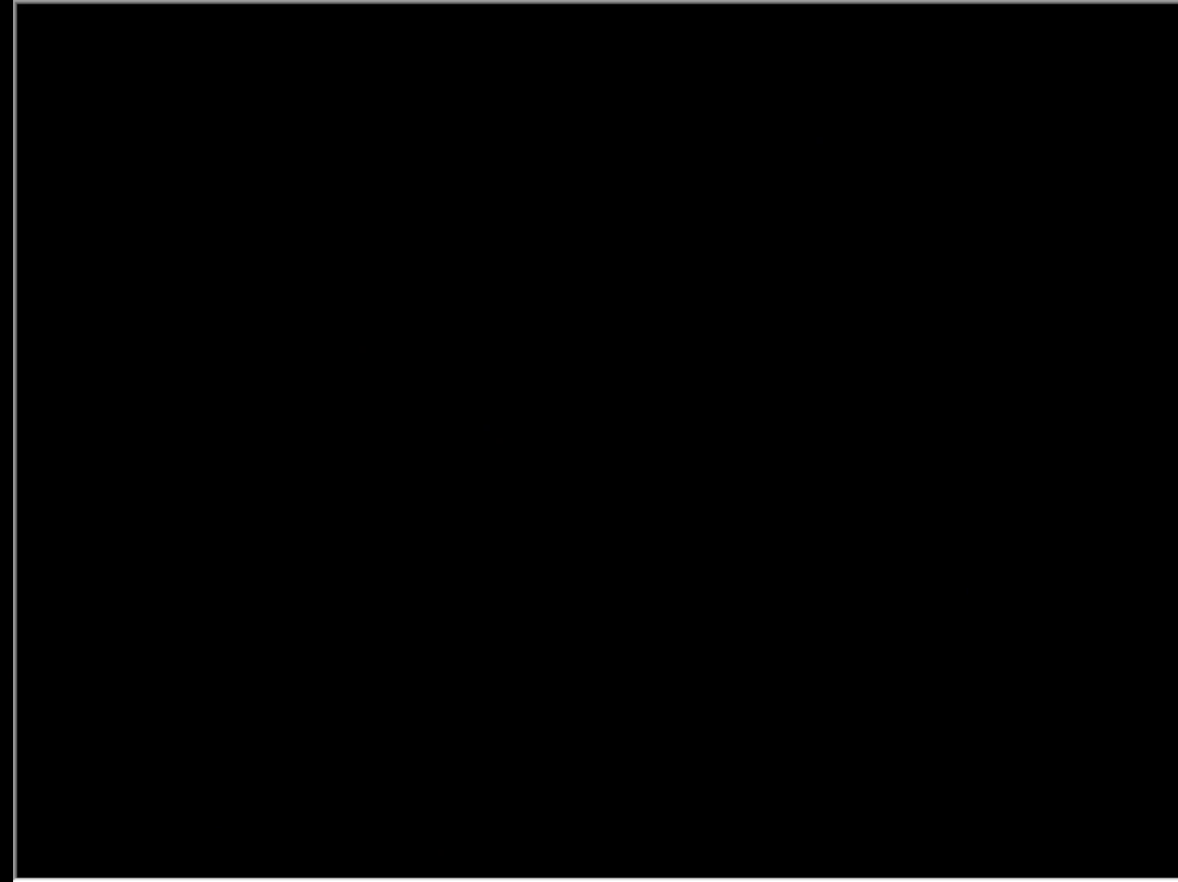
{"keys": [], "events": []}
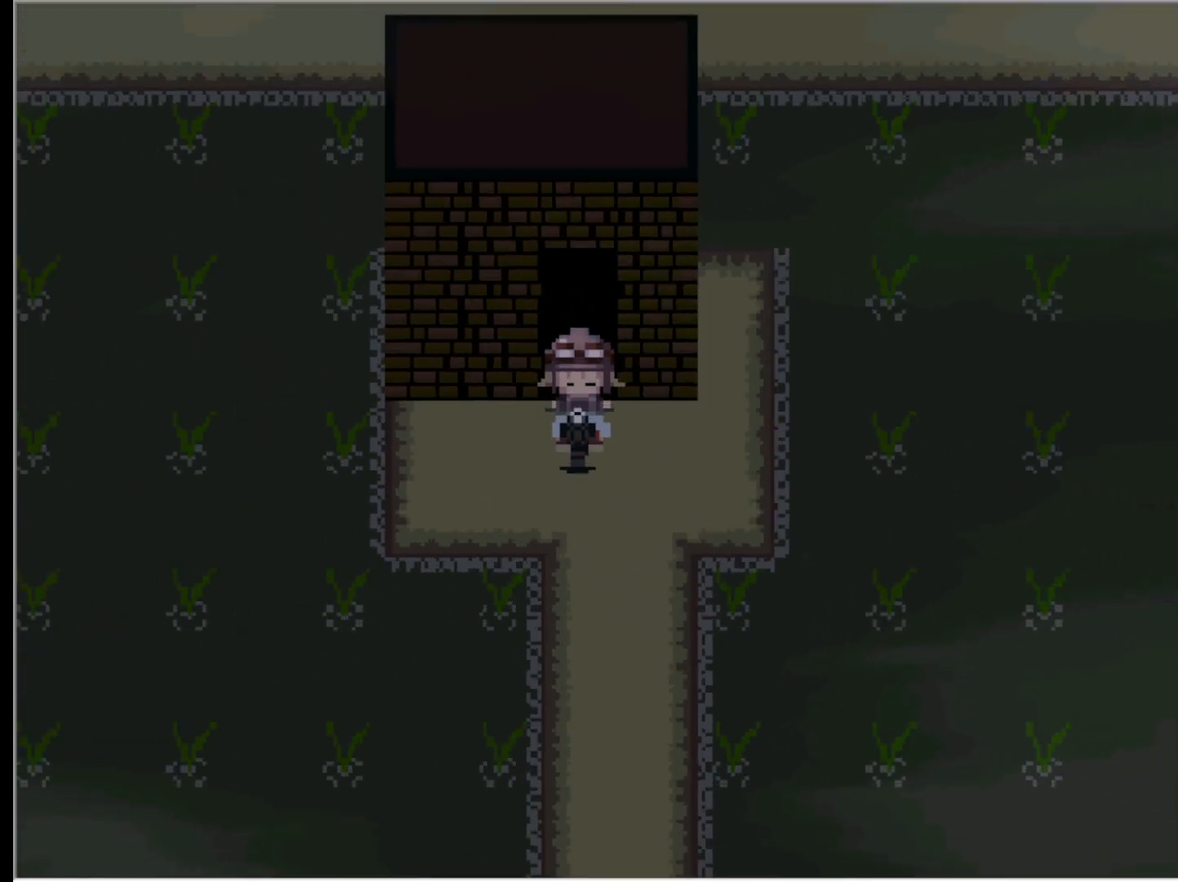
{"keys": ["right"], "events": [[433, "right", "down"]]}
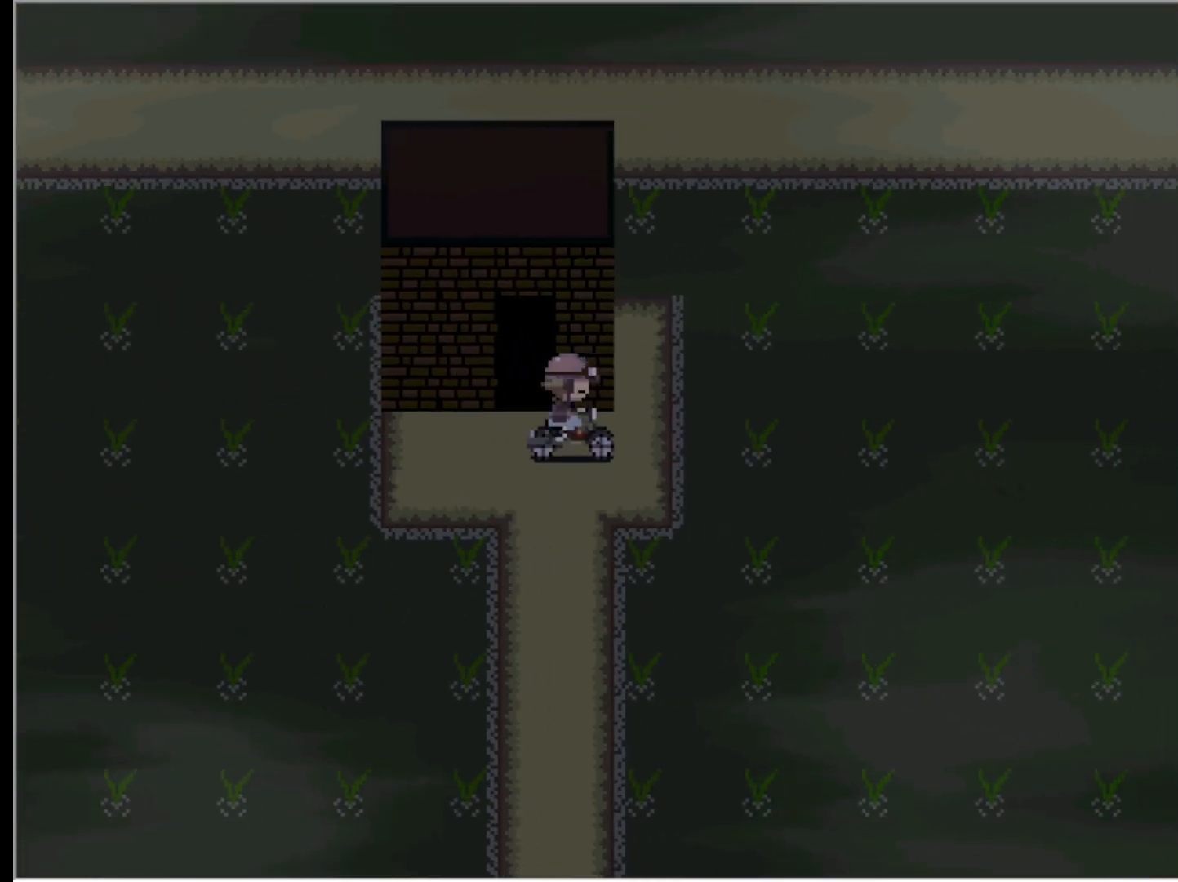
{"keys": [], "events": [[17, "right", "up"], [117, "left", "down"], [167, "left", "up"], [300, "right", "down"], [350, "right", "up"], [433, "left", "down"], [483, "left", "up"]]}
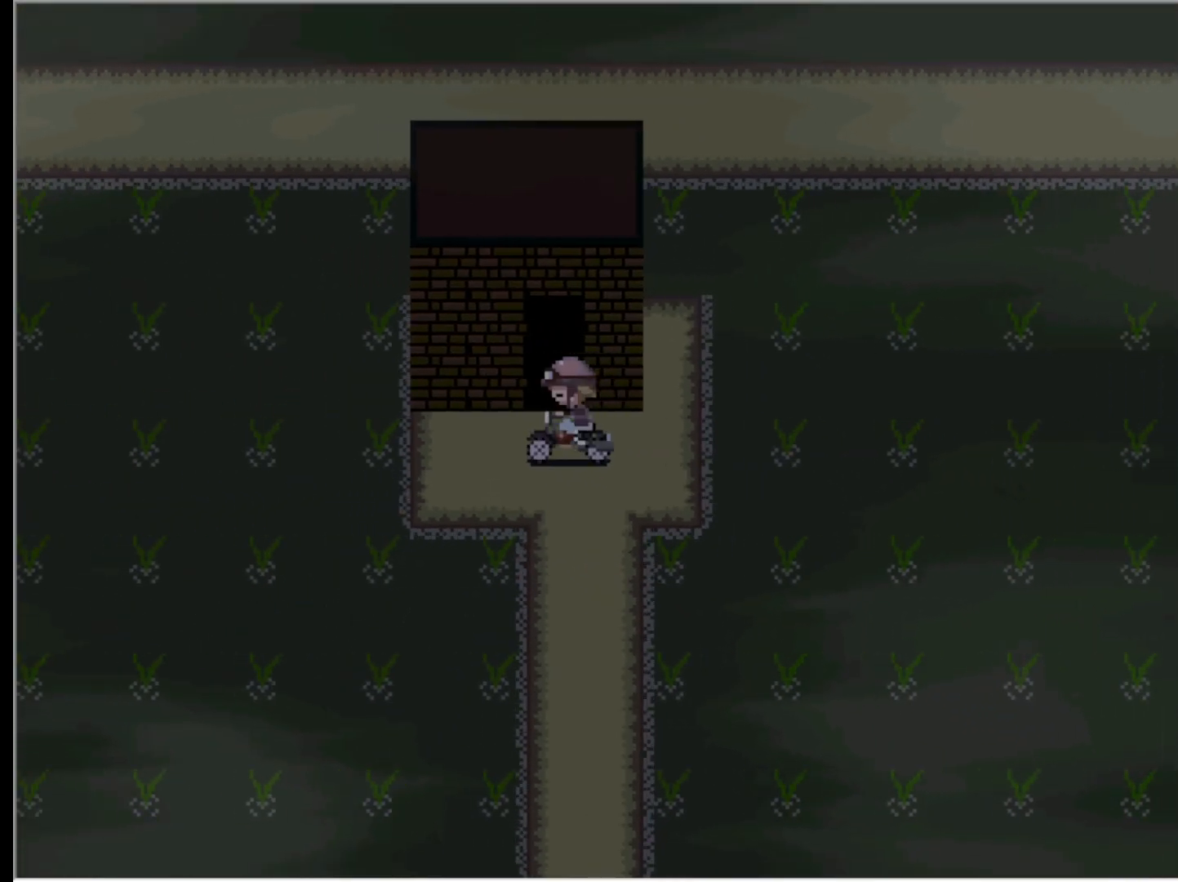
{"keys": ["down"], "events": [[83, "right", "down"], [133, "down", "down"], [133, "right", "up"]]}
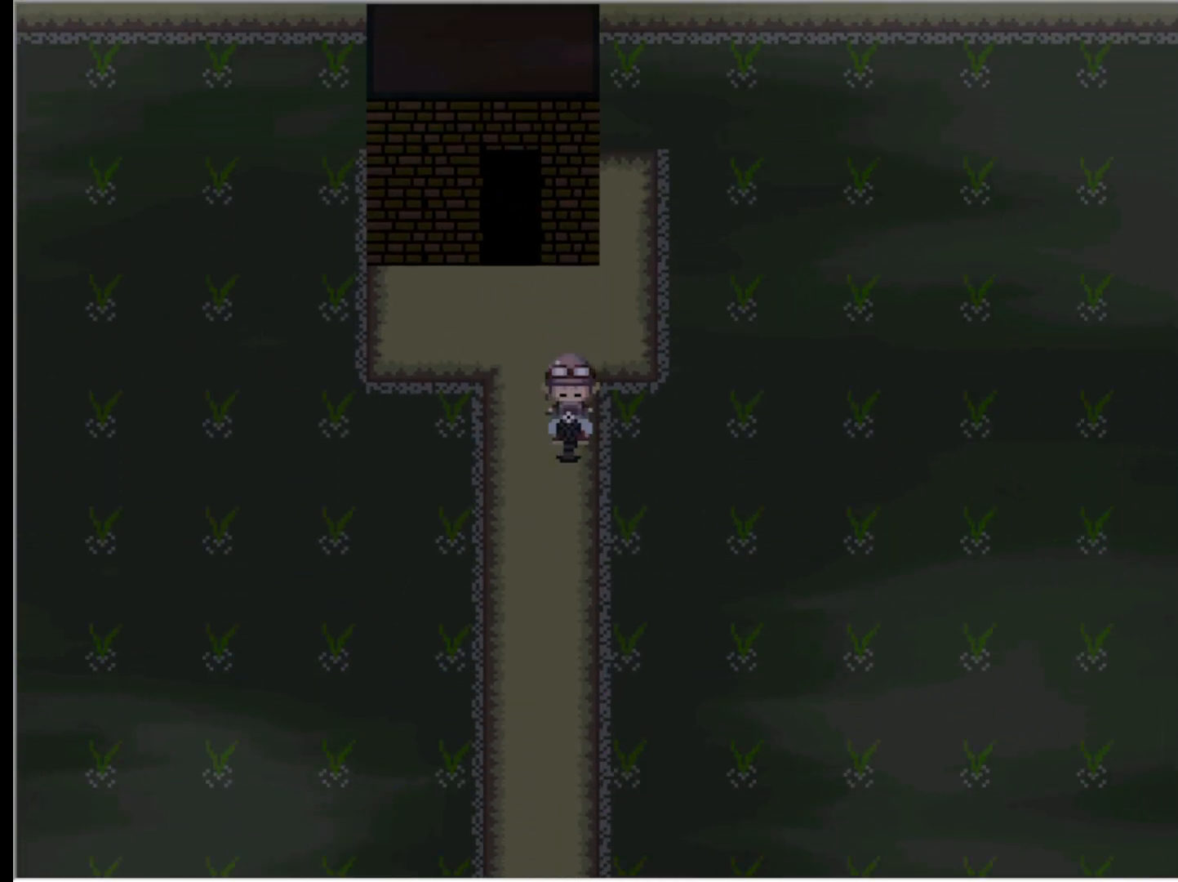
{"keys": ["down"], "events": [[200, "left", "down"], [333, "left", "up"]]}
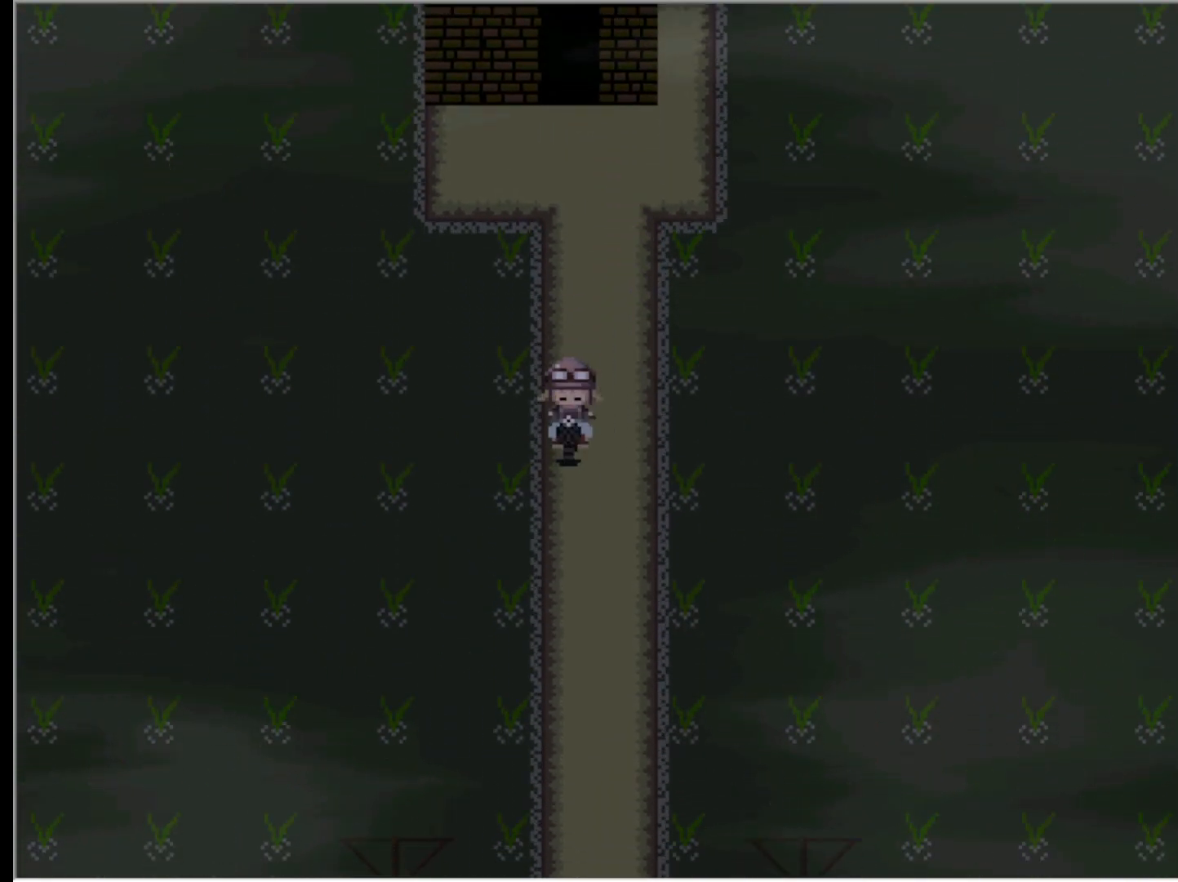
{"keys": ["down"], "events": []}